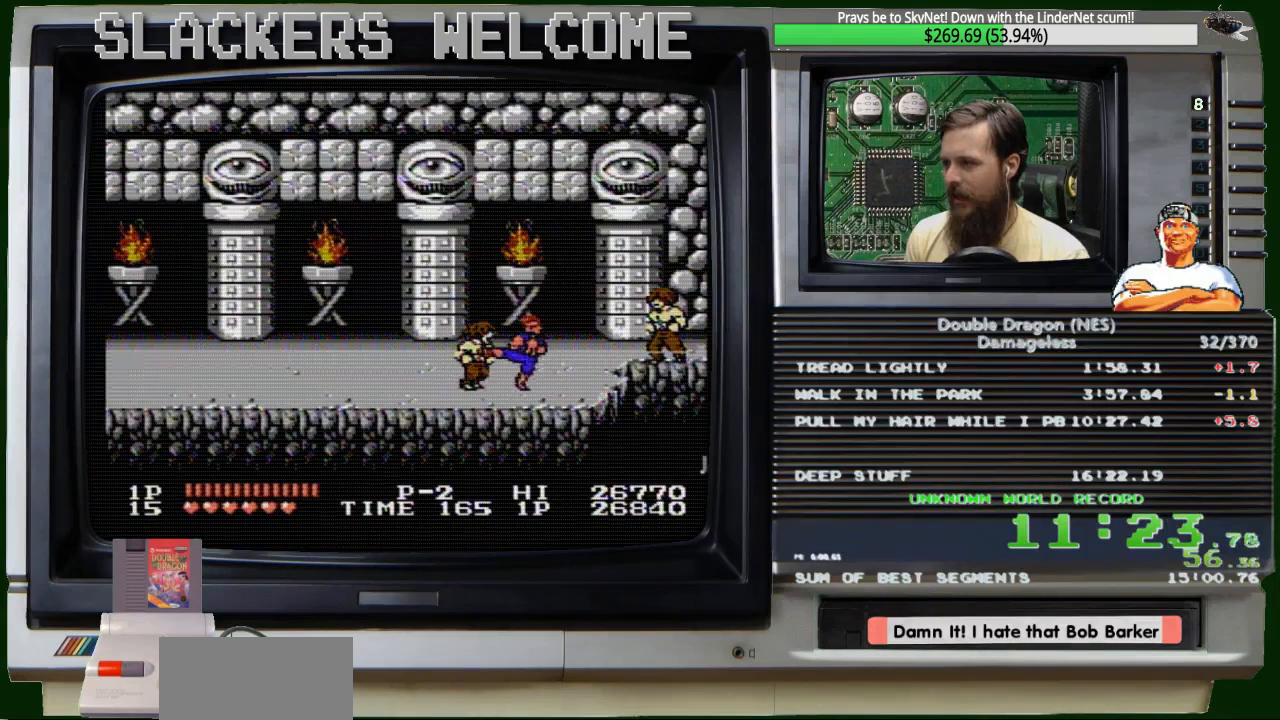
Gameplay with a controller (Nintendo layout); each line is a JSON object with the inputs held at the frame after it. "events" lists button and stick changes between this image and that frame as [ms after this image, input, new state], when the widget could be followed in between. Not read: L3 R3.
{"buttons": ["DPAD_RIGHT"], "events": [[167, "B", "down"], [267, "B", "up"], [367, "DPAD_RIGHT", "down"]]}
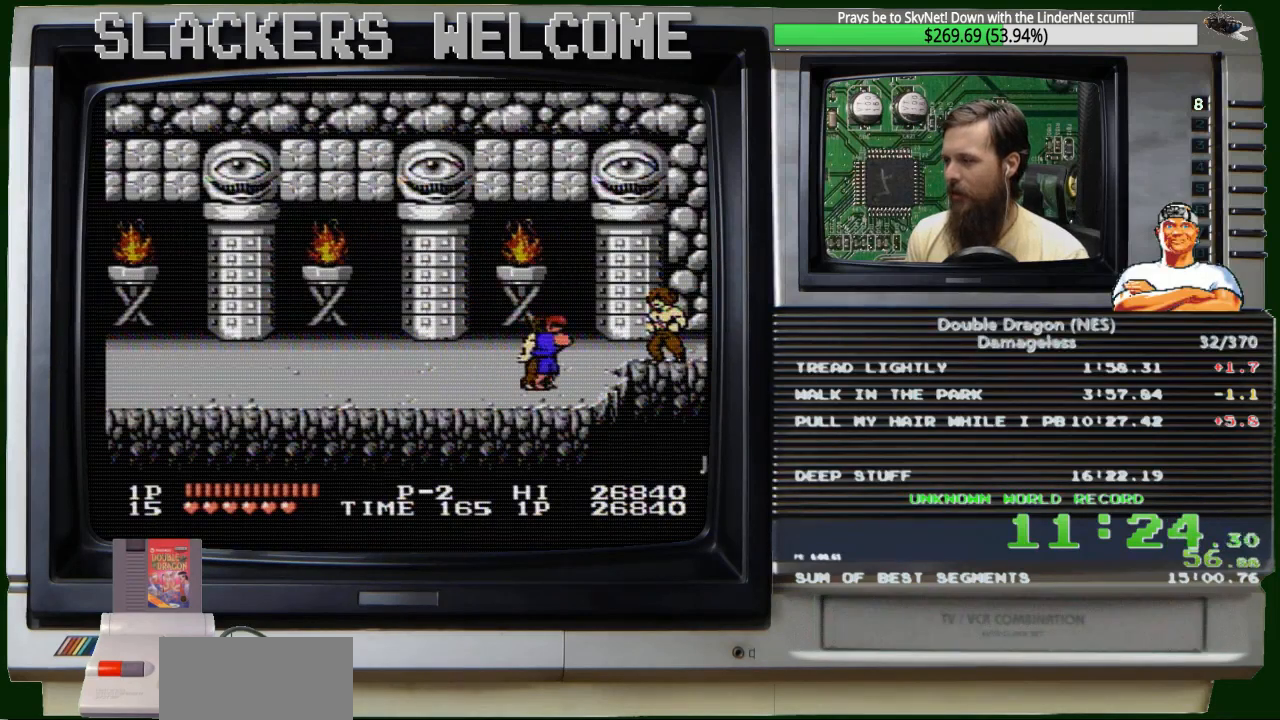
{"buttons": ["A", "DPAD_RIGHT"], "events": [[300, "A", "down"]]}
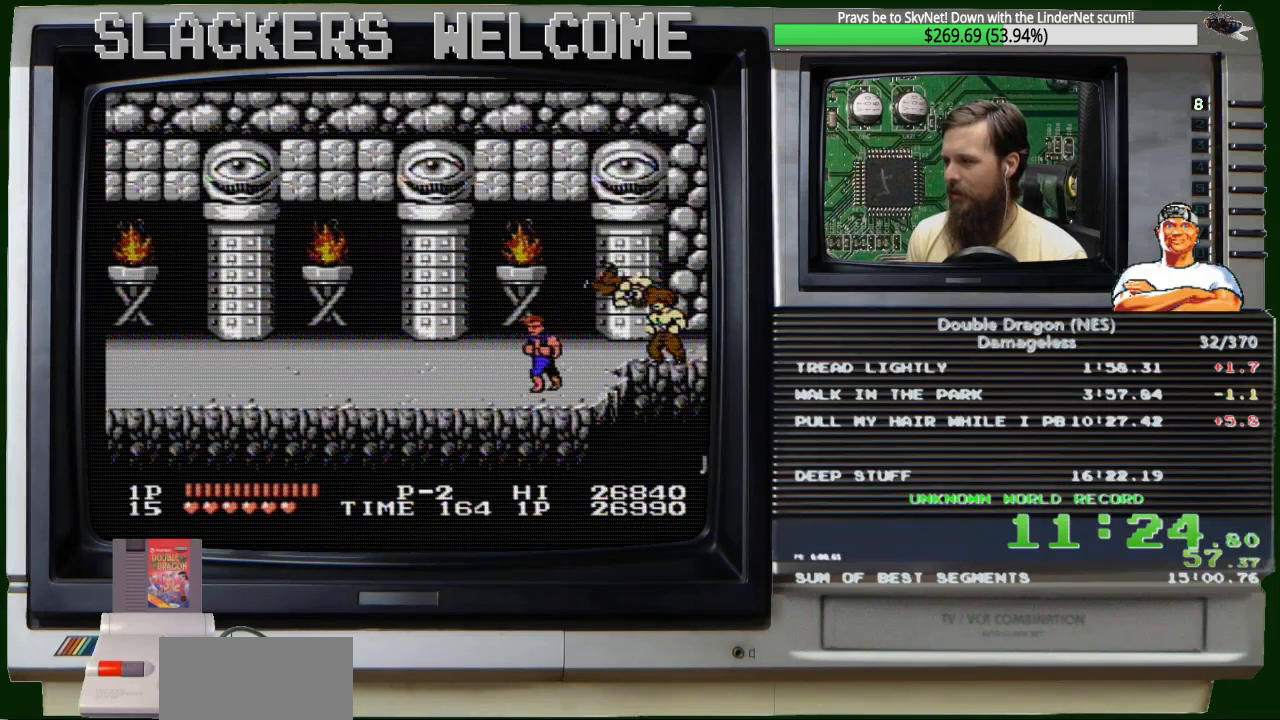
{"buttons": ["DPAD_LEFT"], "events": [[34, "A", "up"], [34, "DPAD_RIGHT", "up"], [267, "DPAD_LEFT", "down"]]}
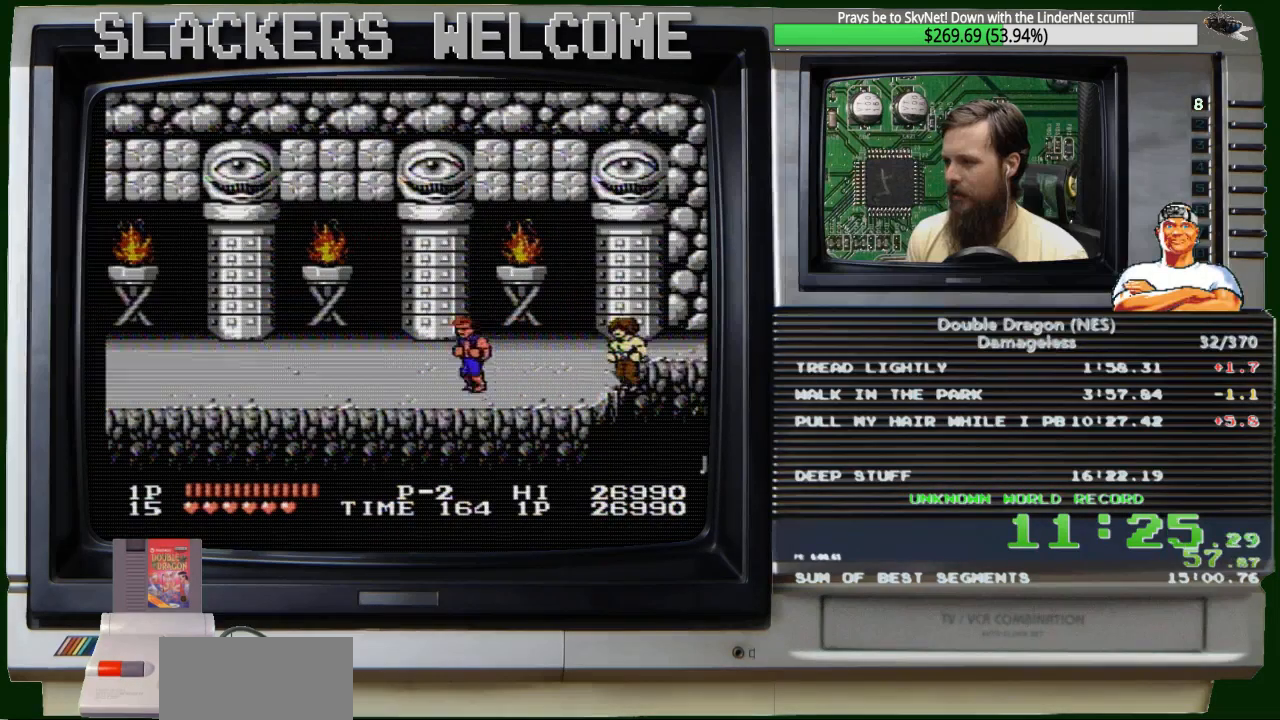
{"buttons": ["DPAD_RIGHT"], "events": [[467, "DPAD_LEFT", "up"], [467, "DPAD_RIGHT", "down"]]}
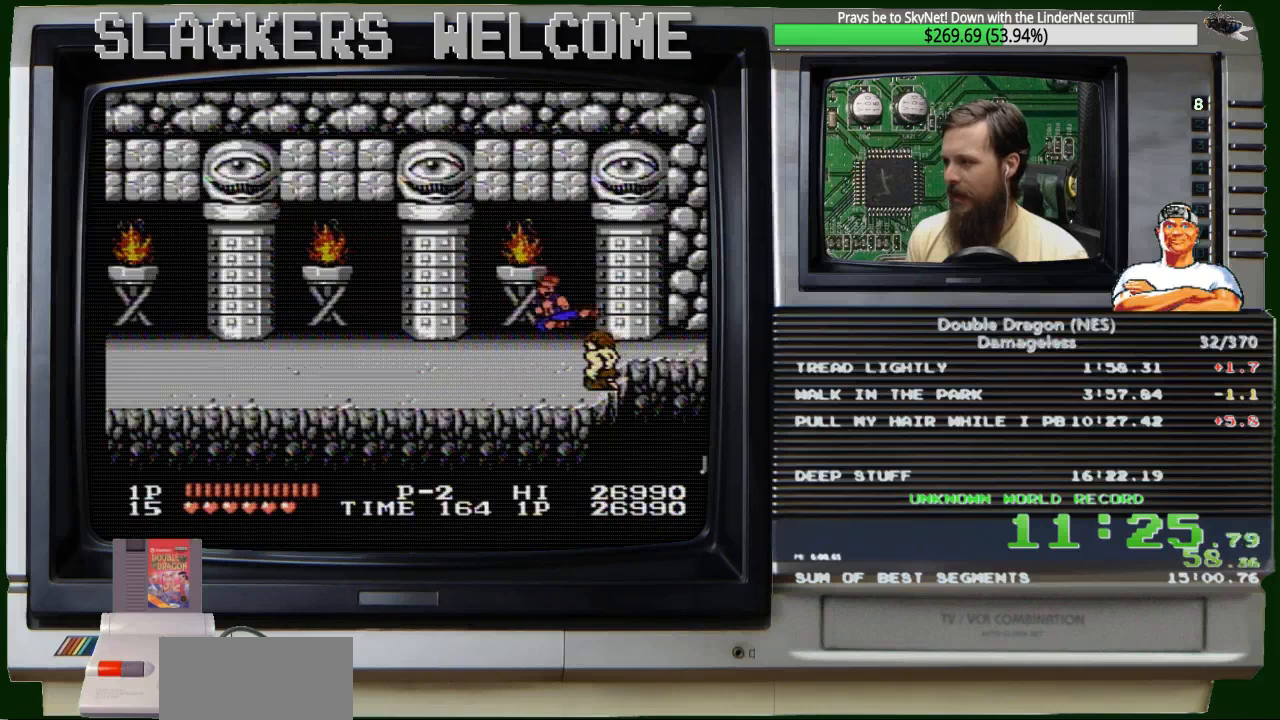
{"buttons": [], "events": [[101, "A", "down"], [101, "B", "down"], [201, "A", "up"], [201, "B", "up"], [201, "DPAD_RIGHT", "up"]]}
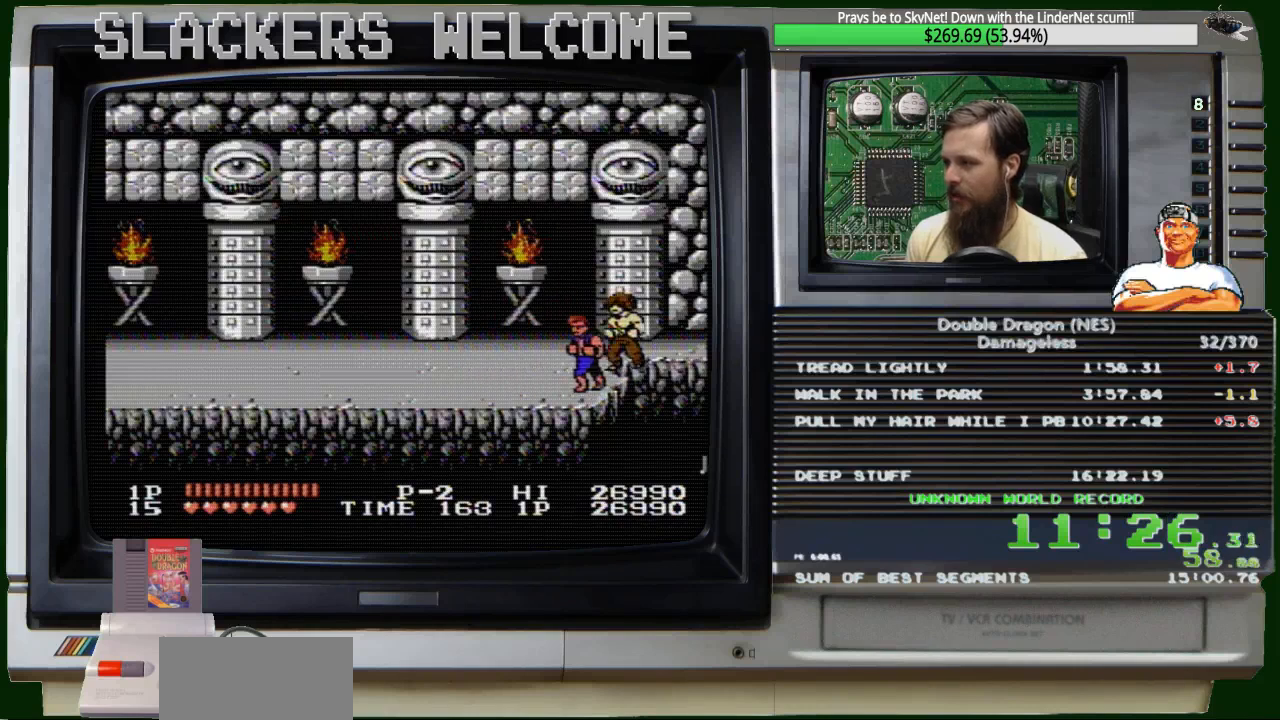
{"buttons": ["DPAD_LEFT"], "events": [[200, "DPAD_LEFT", "down"]]}
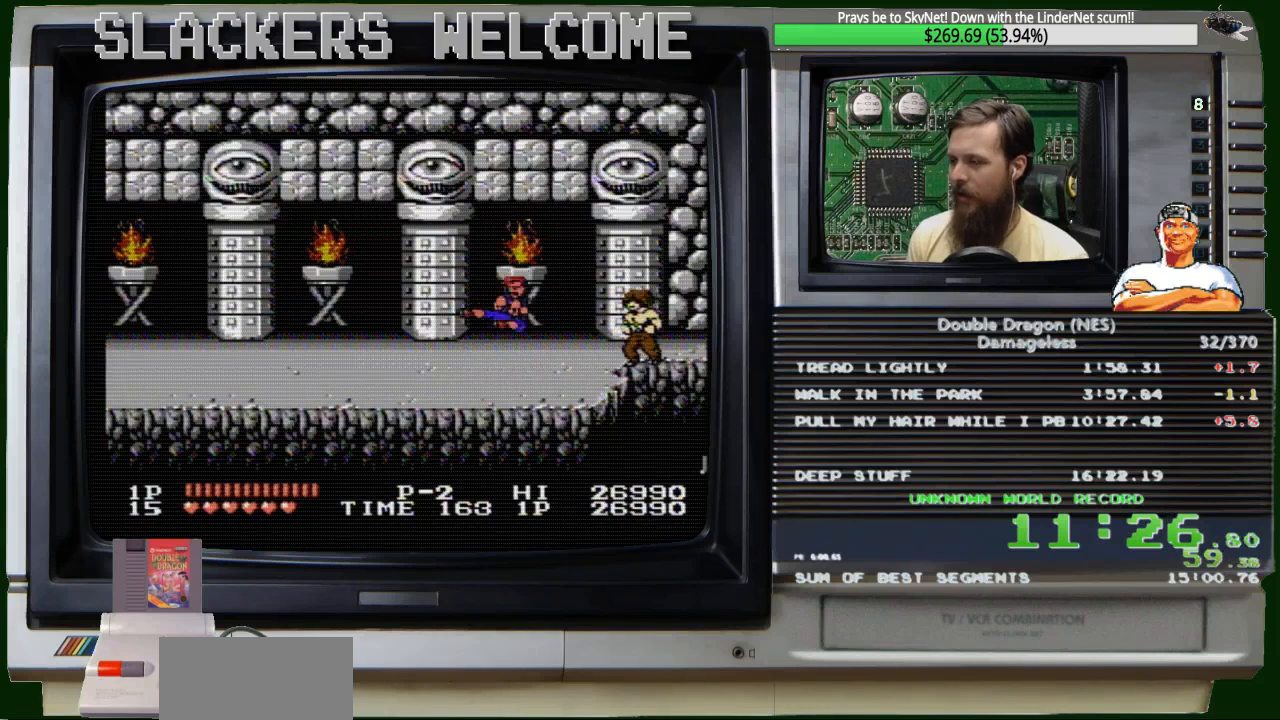
{"buttons": [], "events": [[34, "A", "down"], [101, "B", "down"], [267, "A", "up"], [267, "B", "up"], [434, "DPAD_LEFT", "up"]]}
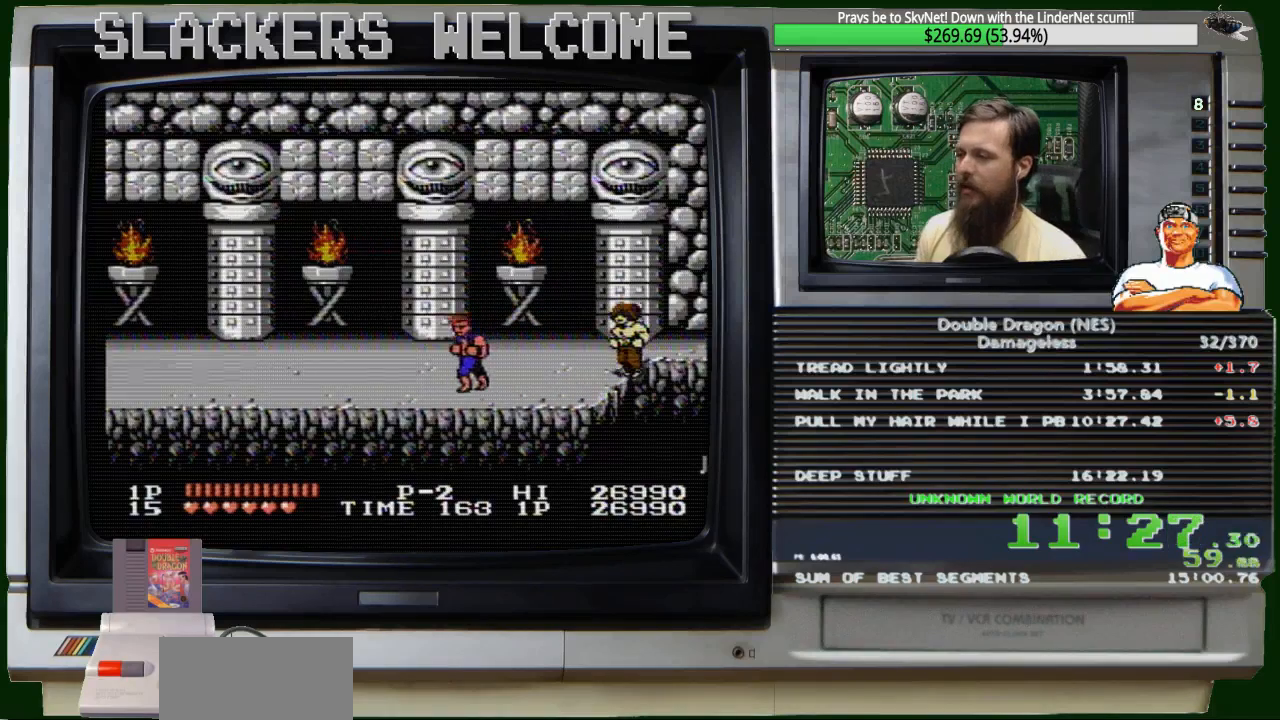
{"buttons": ["DPAD_LEFT"], "events": [[167, "DPAD_LEFT", "down"]]}
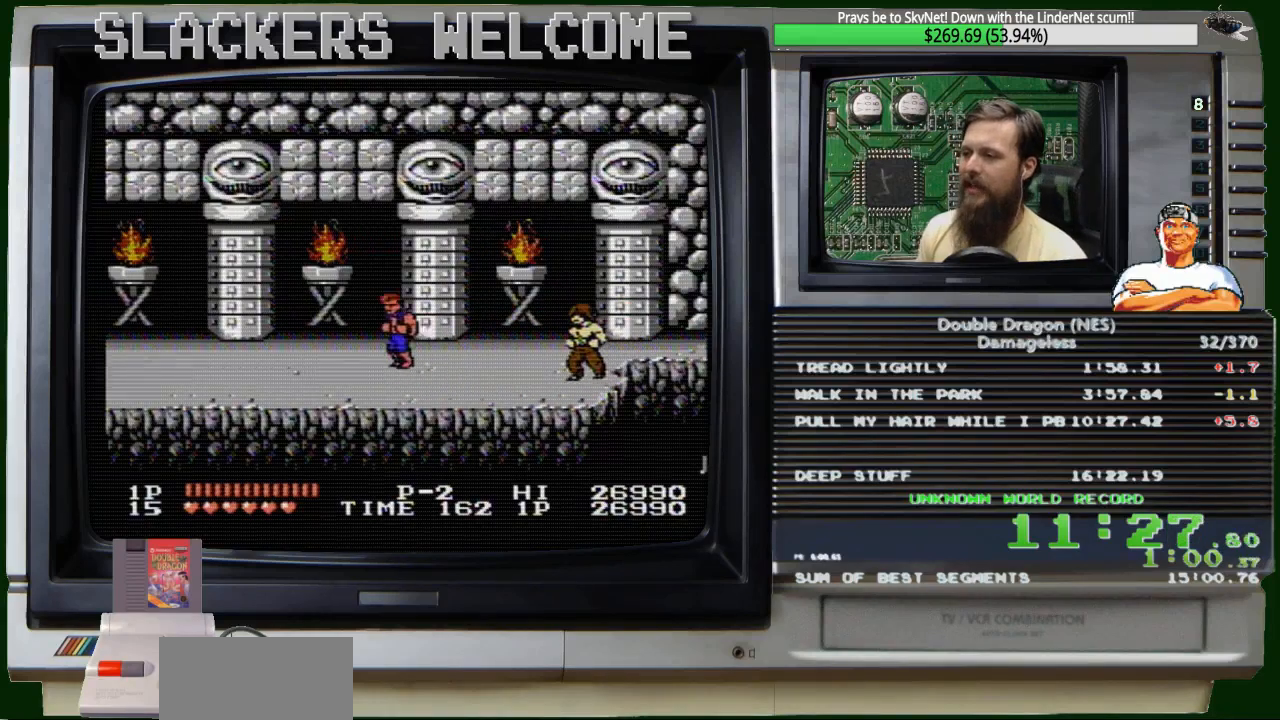
{"buttons": ["DPAD_UP", "DPAD_LEFT"], "events": [[267, "DPAD_UP", "down"]]}
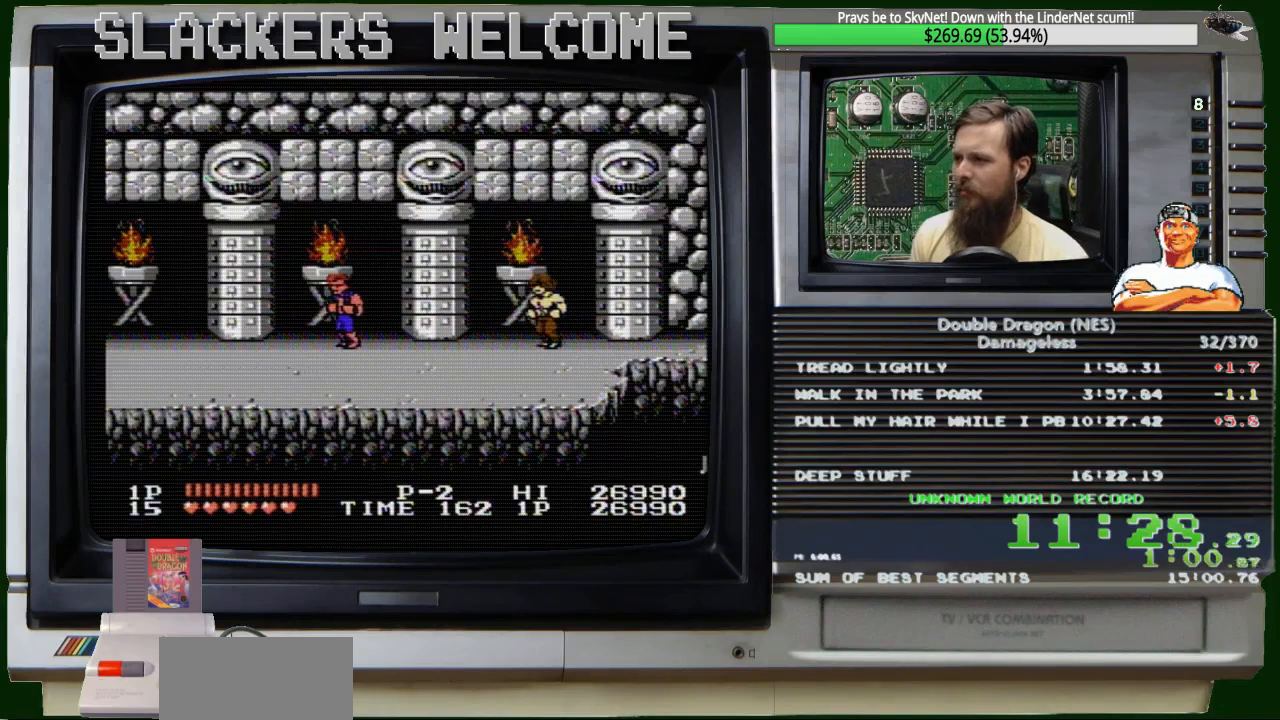
{"buttons": ["DPAD_RIGHT"], "events": [[300, "DPAD_LEFT", "up"], [300, "DPAD_UP", "up"], [434, "DPAD_RIGHT", "down"]]}
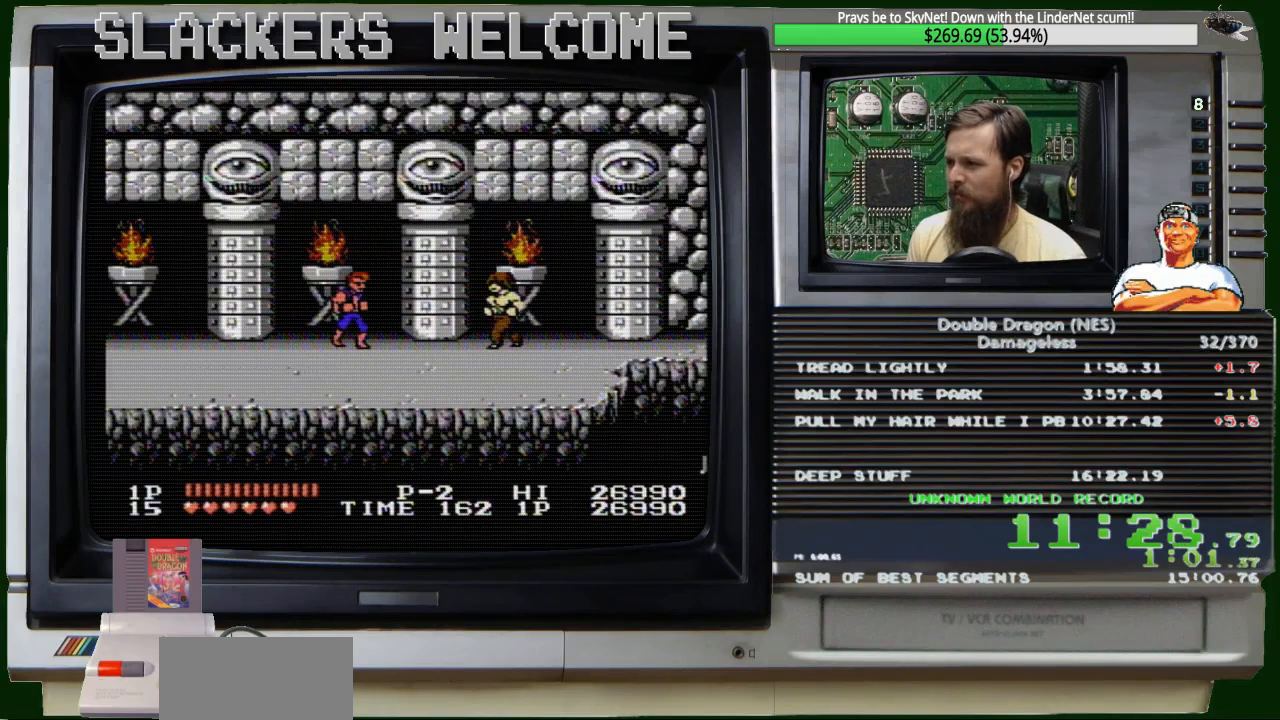
{"buttons": [], "events": [[34, "DPAD_RIGHT", "up"]]}
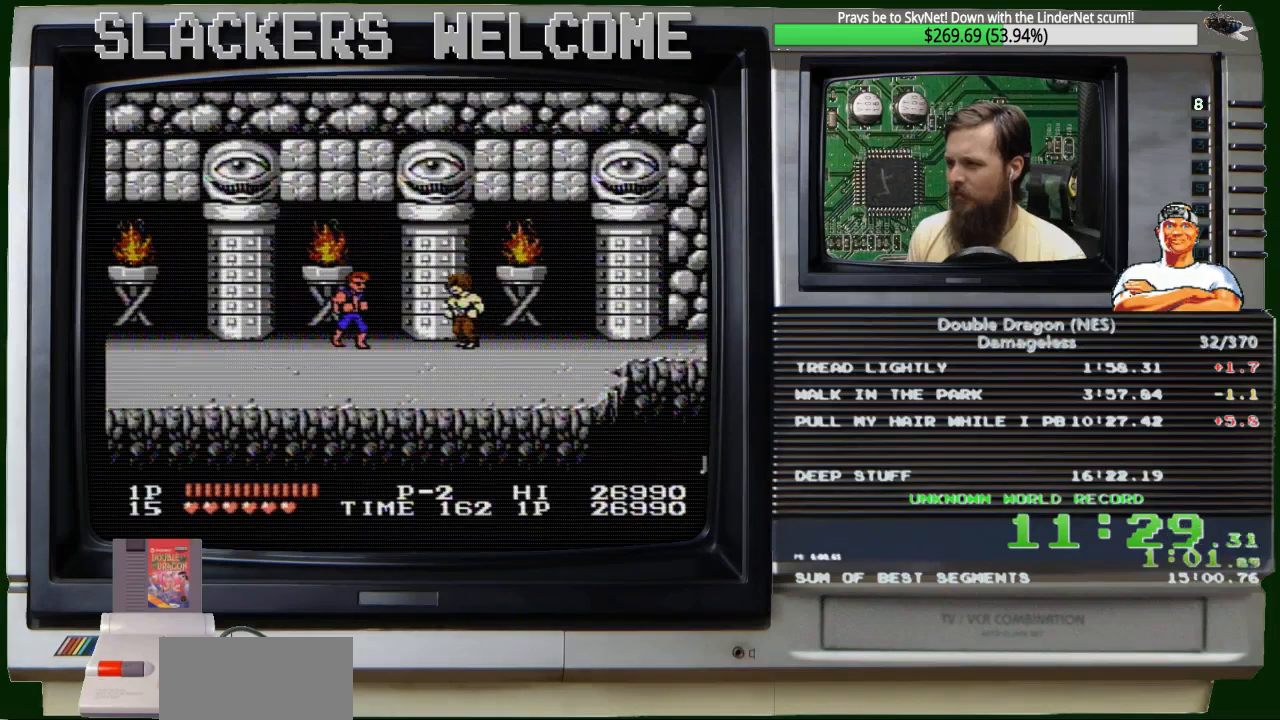
{"buttons": [], "events": []}
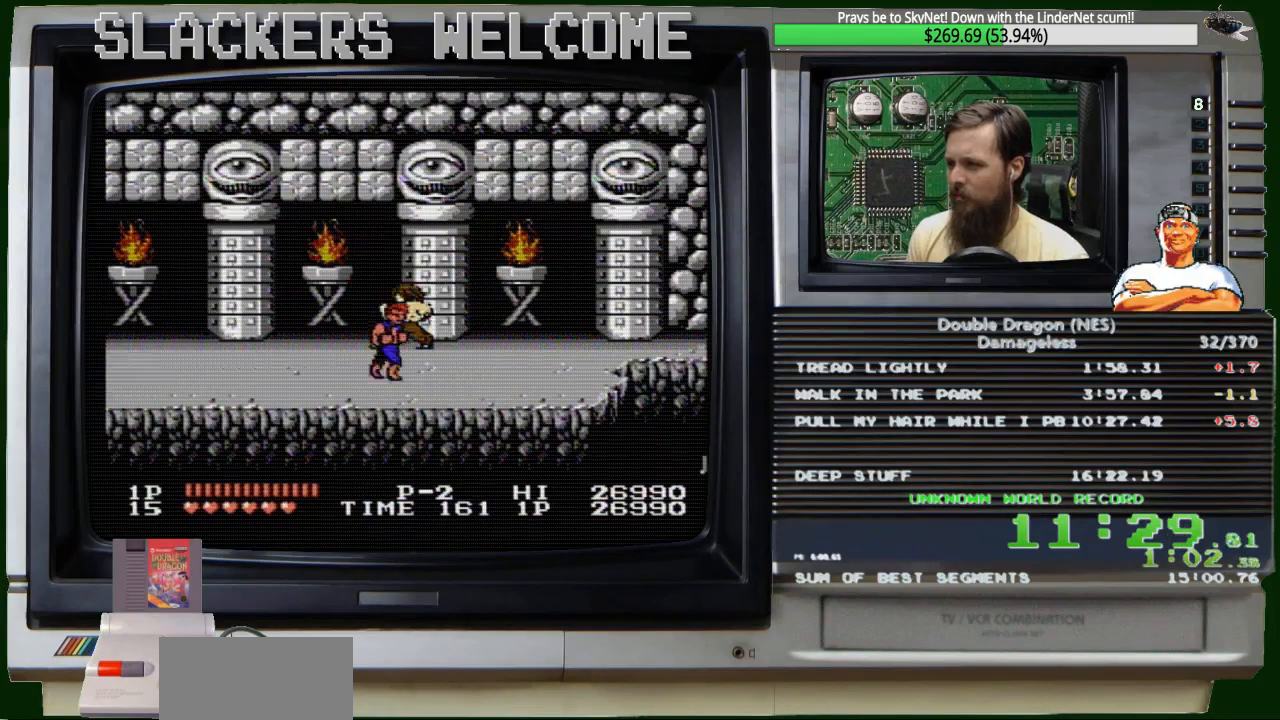
{"buttons": ["A", "B", "DPAD_DOWN", "DPAD_RIGHT"], "events": [[134, "DPAD_DOWN", "down"], [134, "DPAD_RIGHT", "down"], [401, "A", "down"], [401, "B", "down"]]}
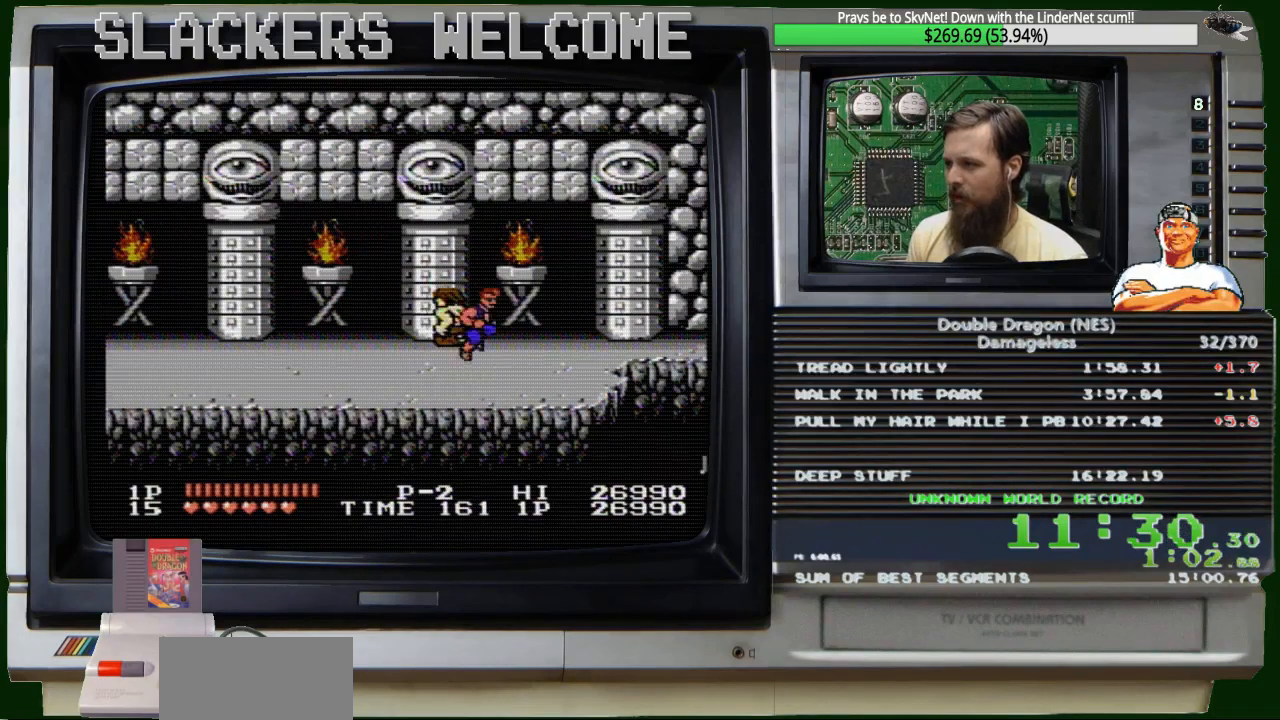
{"buttons": [], "events": [[167, "A", "up"], [167, "B", "up"], [167, "DPAD_DOWN", "up"], [233, "DPAD_RIGHT", "up"]]}
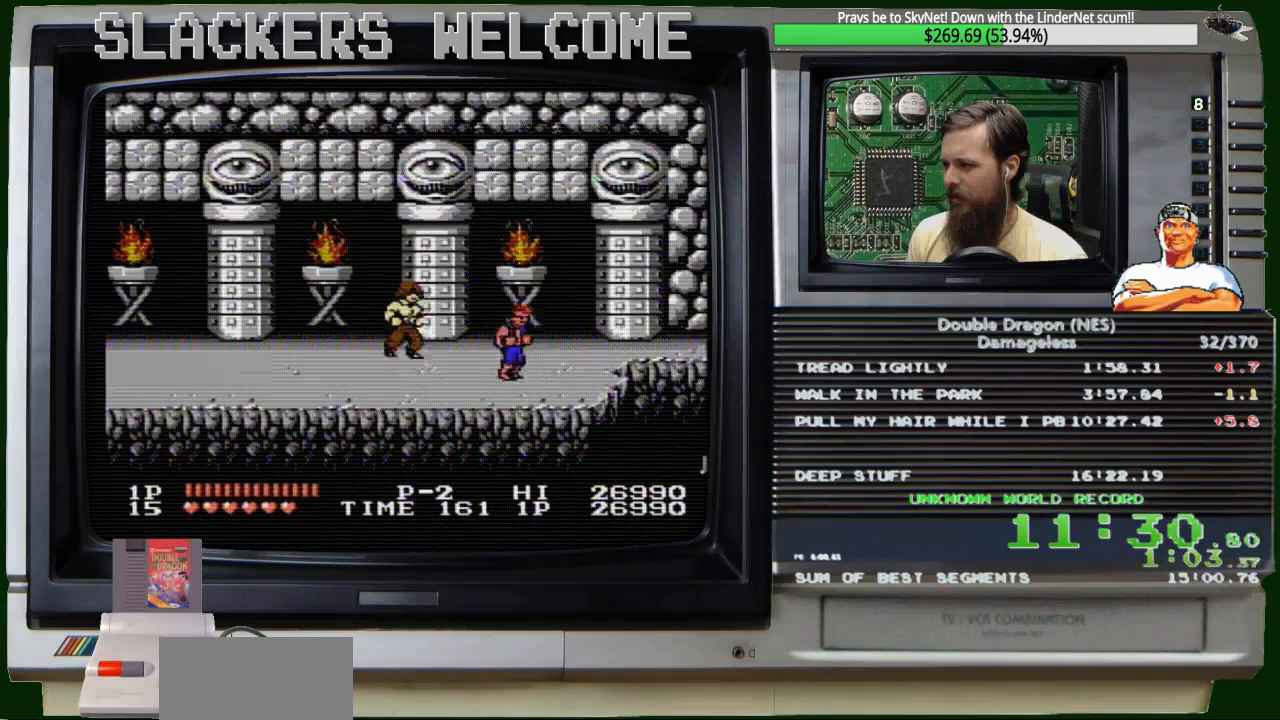
{"buttons": ["DPAD_RIGHT"], "events": [[34, "DPAD_RIGHT", "down"]]}
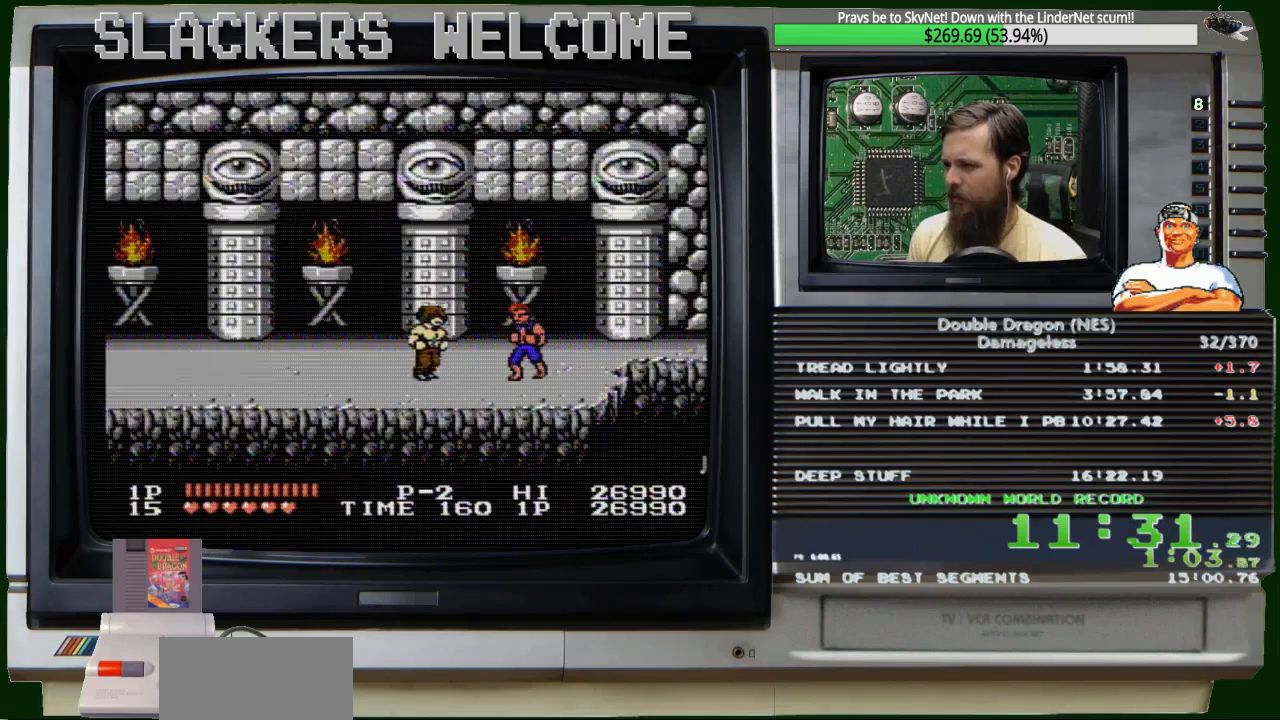
{"buttons": [], "events": [[100, "DPAD_LEFT", "down"], [100, "DPAD_RIGHT", "up"], [234, "DPAD_LEFT", "up"]]}
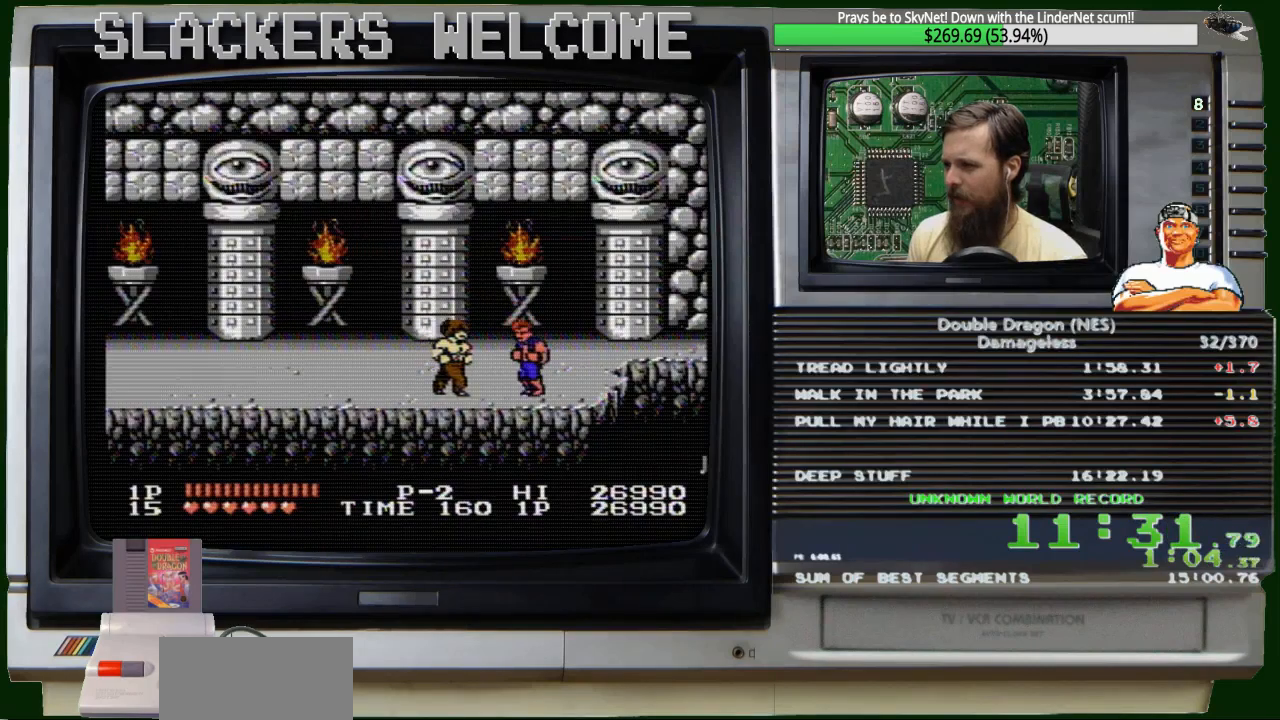
{"buttons": ["DPAD_UP"], "events": [[101, "DPAD_DOWN", "down"], [201, "DPAD_DOWN", "up"], [468, "DPAD_UP", "down"]]}
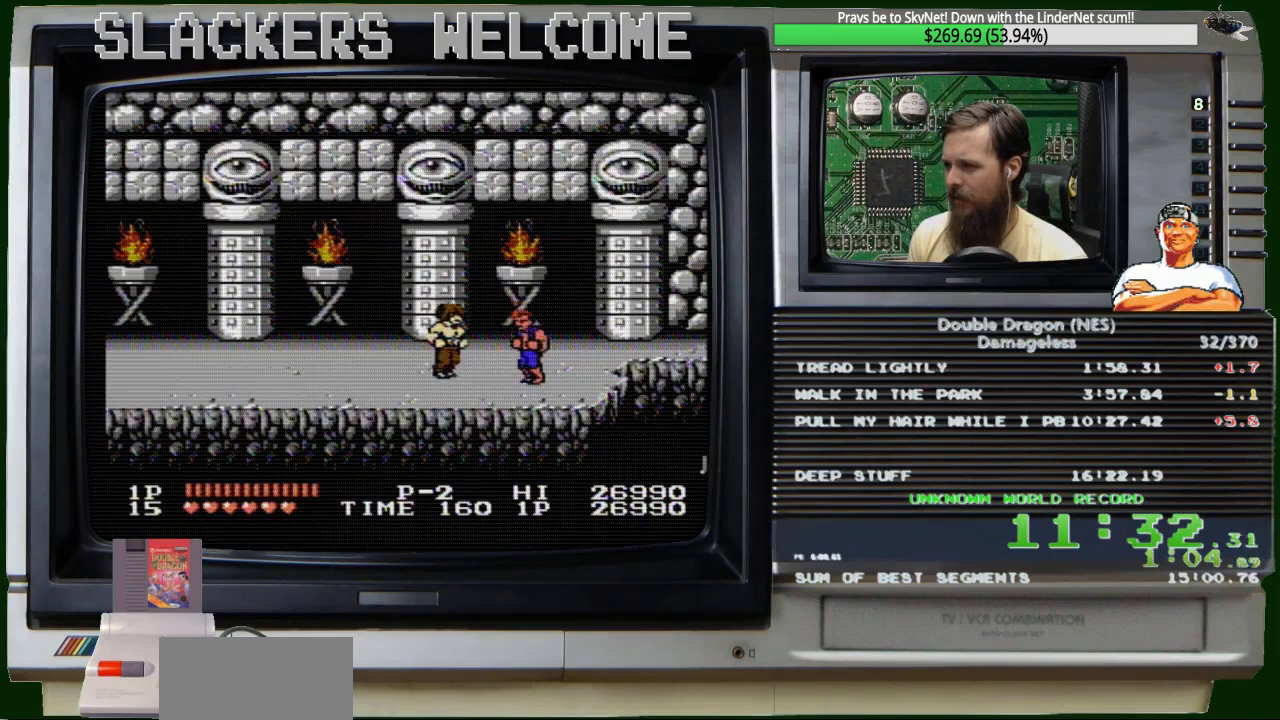
{"buttons": ["DPAD_DOWN"], "events": [[100, "DPAD_UP", "up"], [367, "DPAD_DOWN", "down"]]}
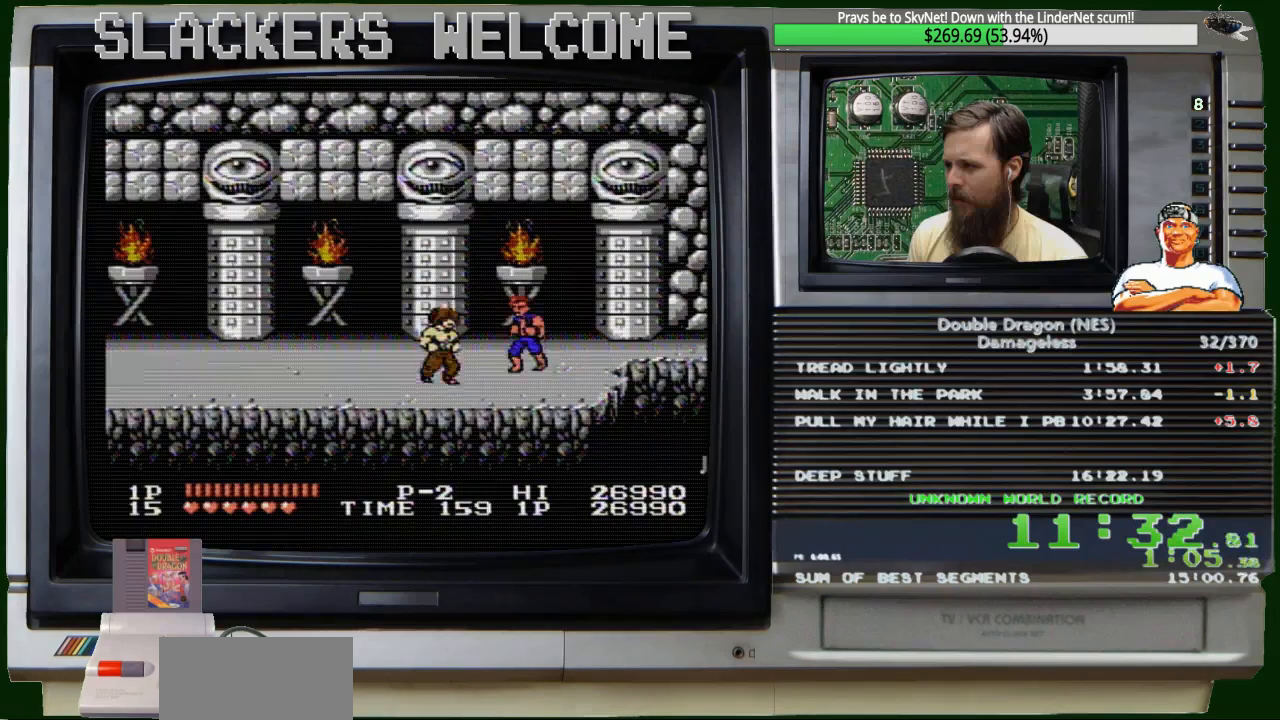
{"buttons": [], "events": [[67, "DPAD_DOWN", "up"], [267, "DPAD_UP", "down"], [468, "DPAD_UP", "up"]]}
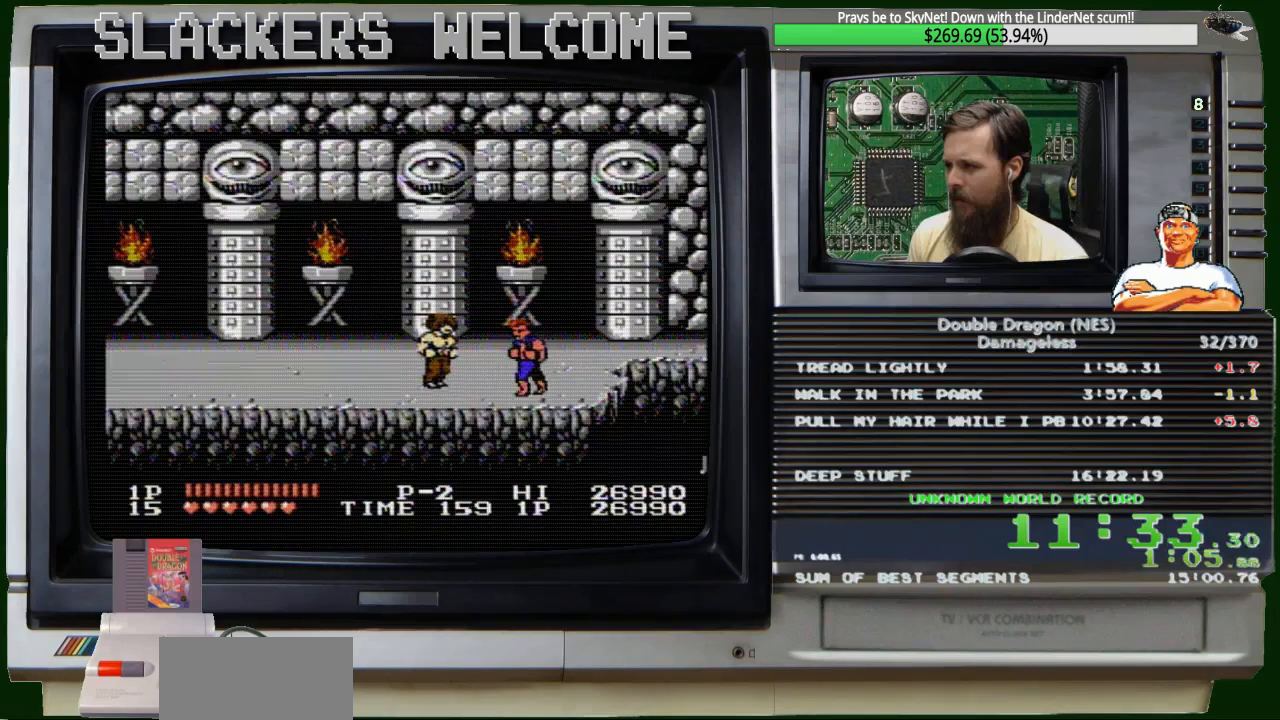
{"buttons": [], "events": [[167, "DPAD_DOWN", "down"], [367, "DPAD_DOWN", "up"]]}
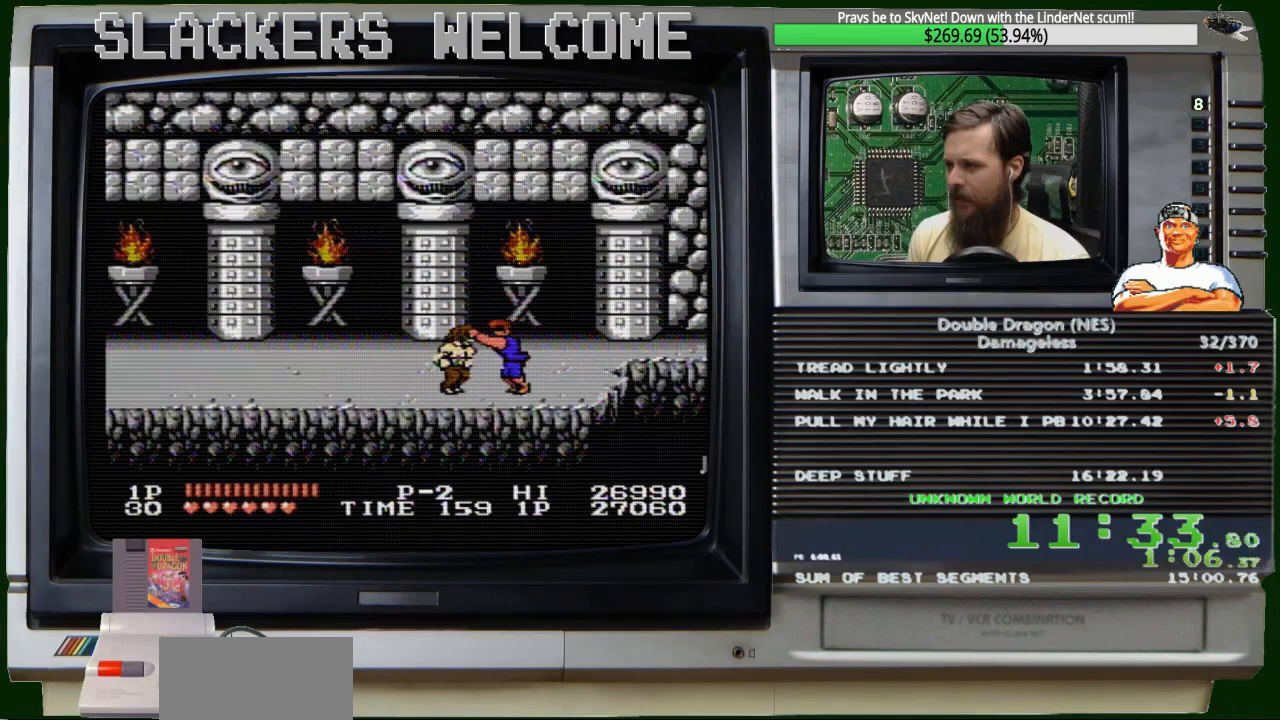
{"buttons": ["DPAD_RIGHT"], "events": [[67, "B", "down"], [201, "B", "up"], [201, "DPAD_RIGHT", "down"]]}
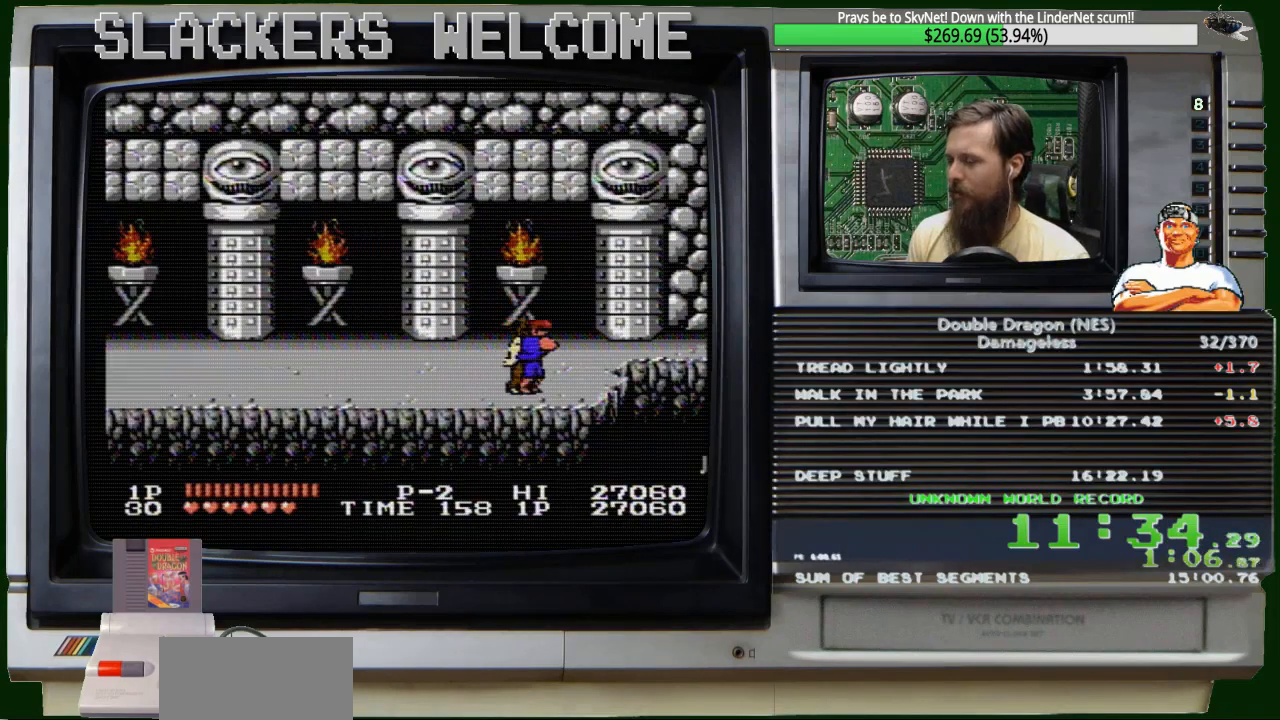
{"buttons": [], "events": [[234, "A", "down"], [434, "A", "up"], [434, "DPAD_RIGHT", "up"]]}
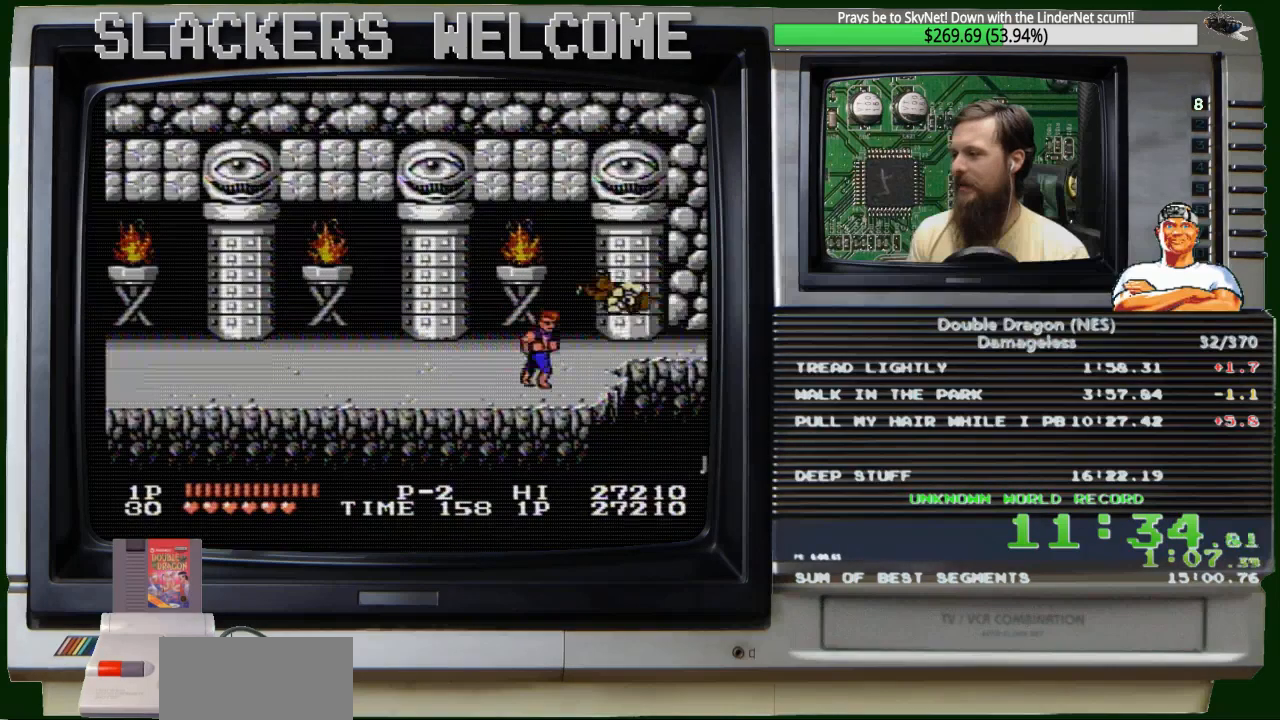
{"buttons": ["DPAD_UP", "DPAD_RIGHT"], "events": [[334, "DPAD_RIGHT", "down"], [401, "DPAD_UP", "down"]]}
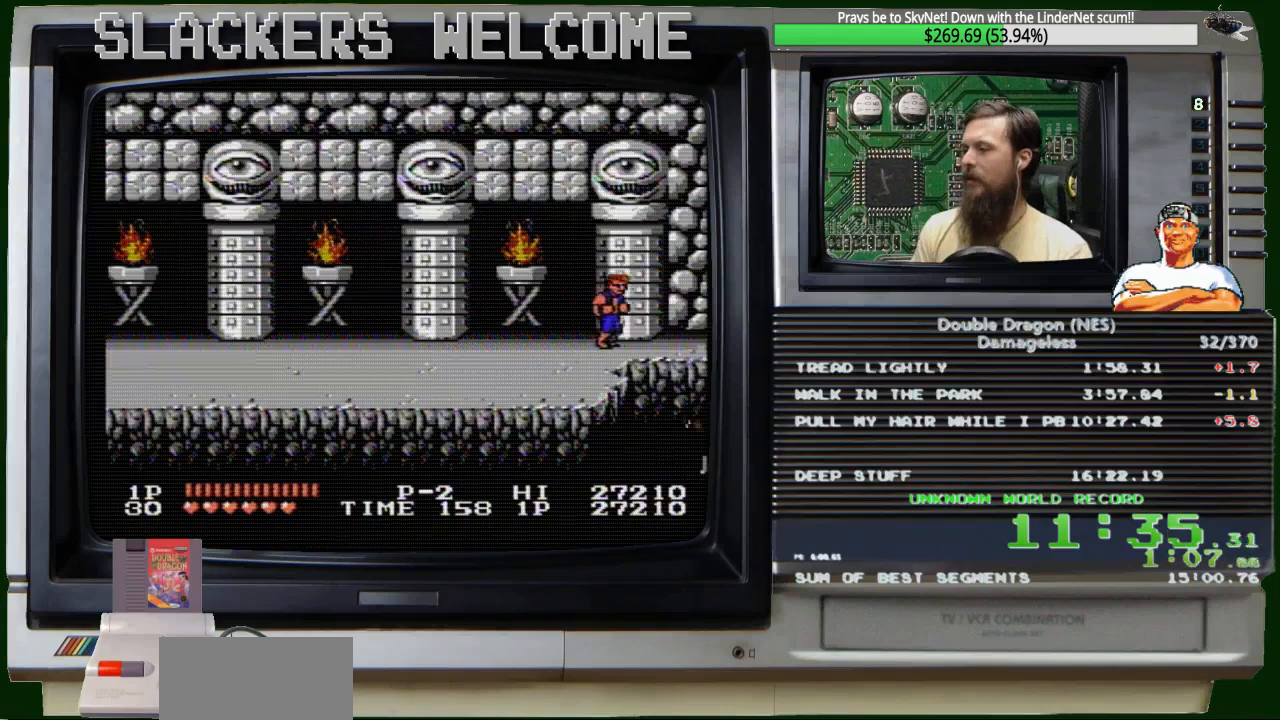
{"buttons": ["DPAD_UP", "DPAD_RIGHT"], "events": []}
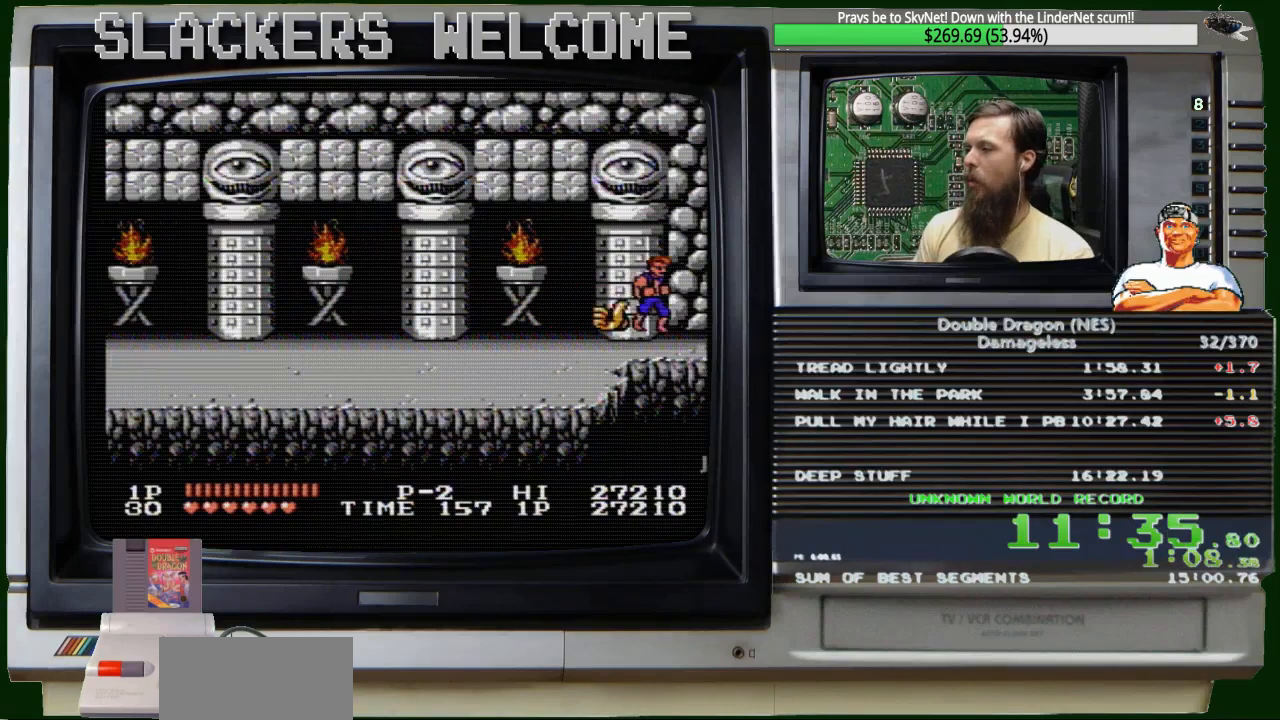
{"buttons": ["DPAD_RIGHT"], "events": [[401, "DPAD_UP", "up"]]}
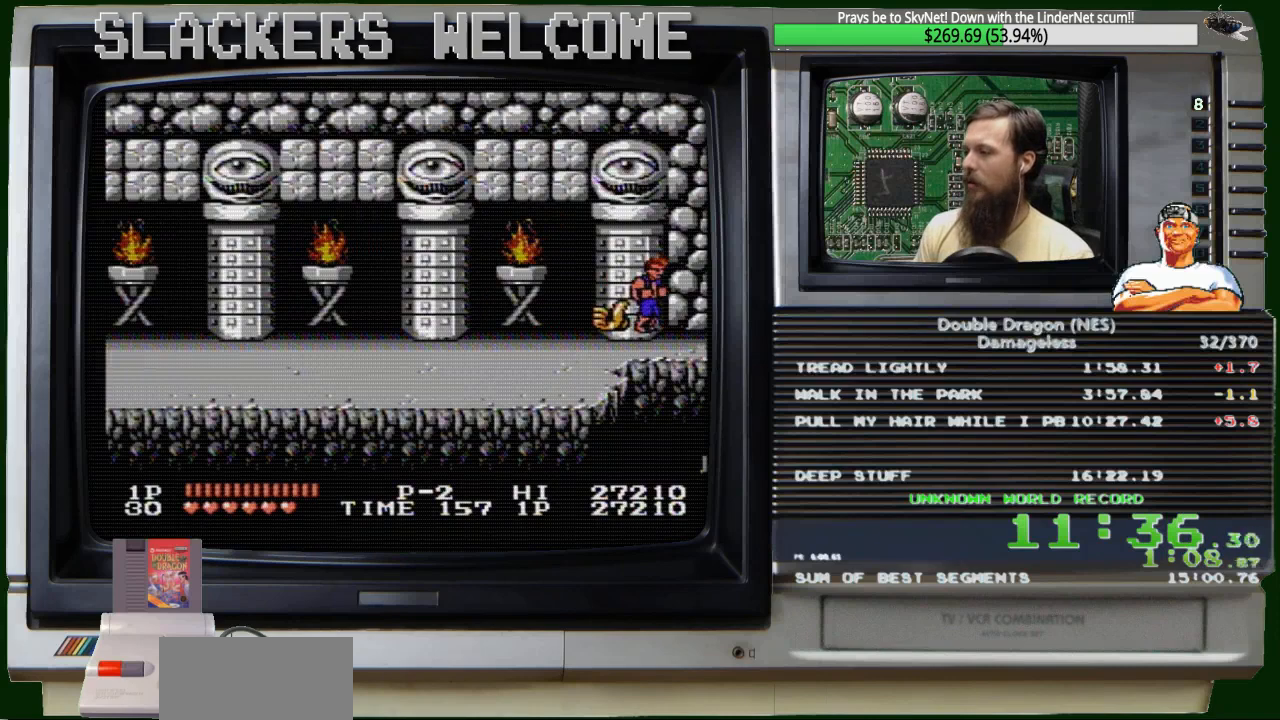
{"buttons": ["DPAD_RIGHT"], "events": []}
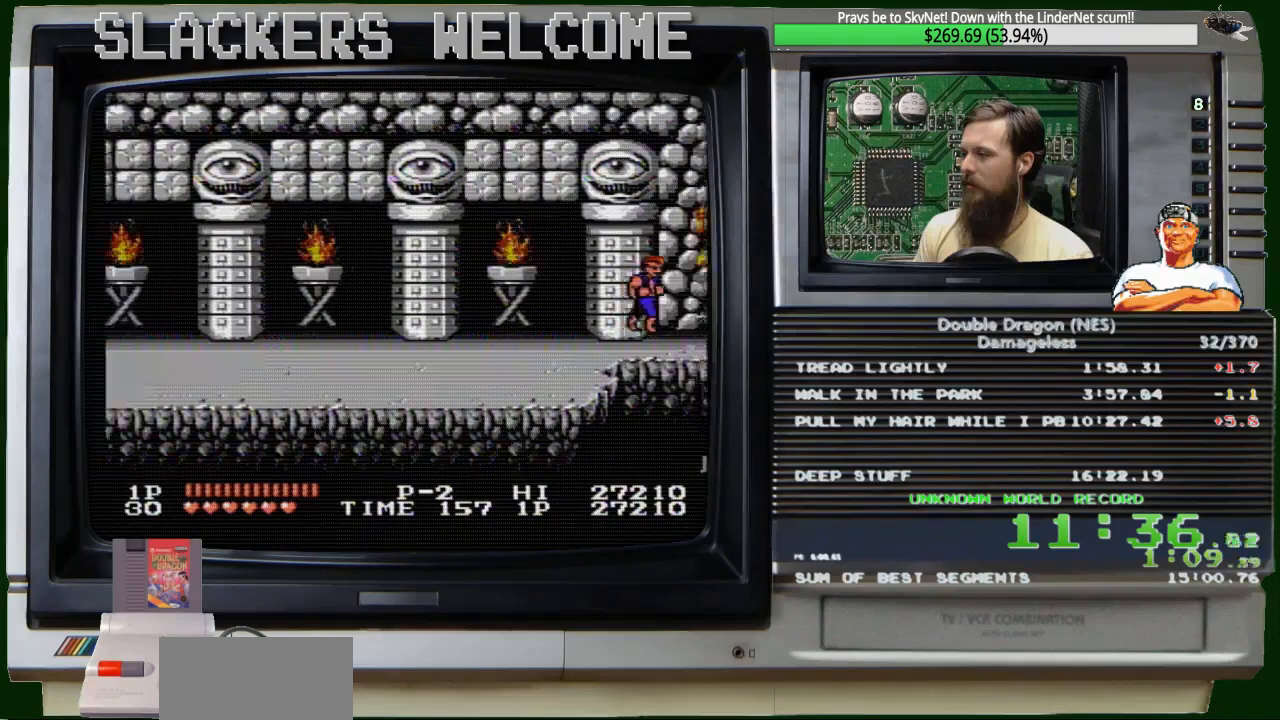
{"buttons": ["DPAD_RIGHT"], "events": []}
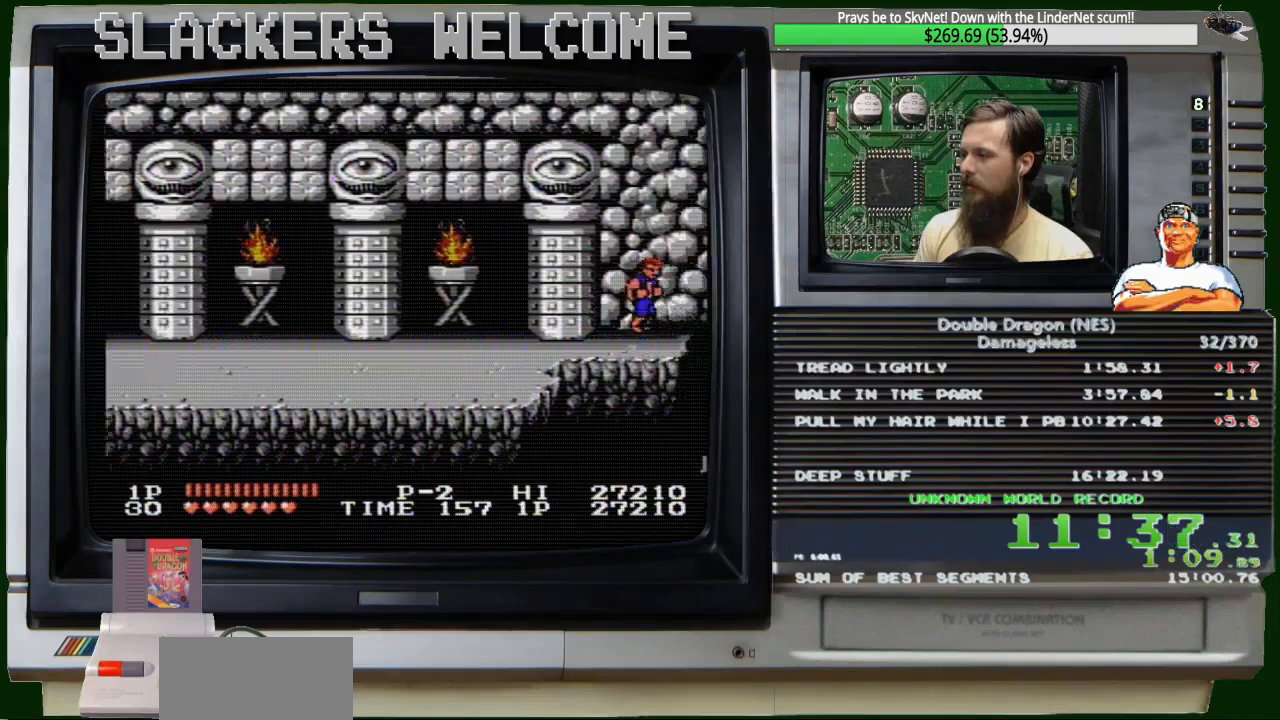
{"buttons": ["DPAD_RIGHT"], "events": []}